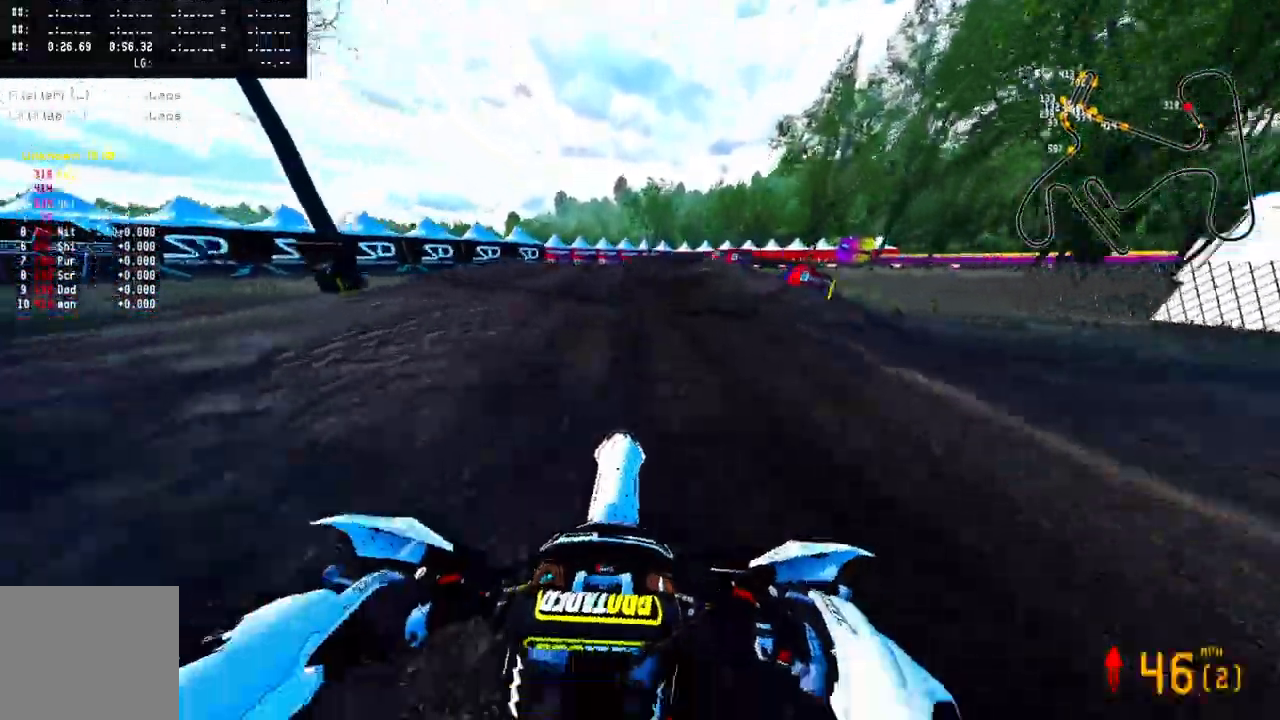
Gameplay with a controller (PlayStation layout); each line is a JSON object with the inputs held at the frame after it (dt_ms = milliseconds from this image to that frame). "events" lists button and stick changes between this image and that frame as [ms after this image, input, new state], when the widget could be followed in between.
{"dt_ms": 500, "buttons": ["R2"], "left_stick": "up-right", "right_stick": "center", "events": [[67, "R2", "up"], [133, "R2", "down"], [233, "R2", "up"], [317, "right_stick", "center"], [467, "R2", "down"]]}
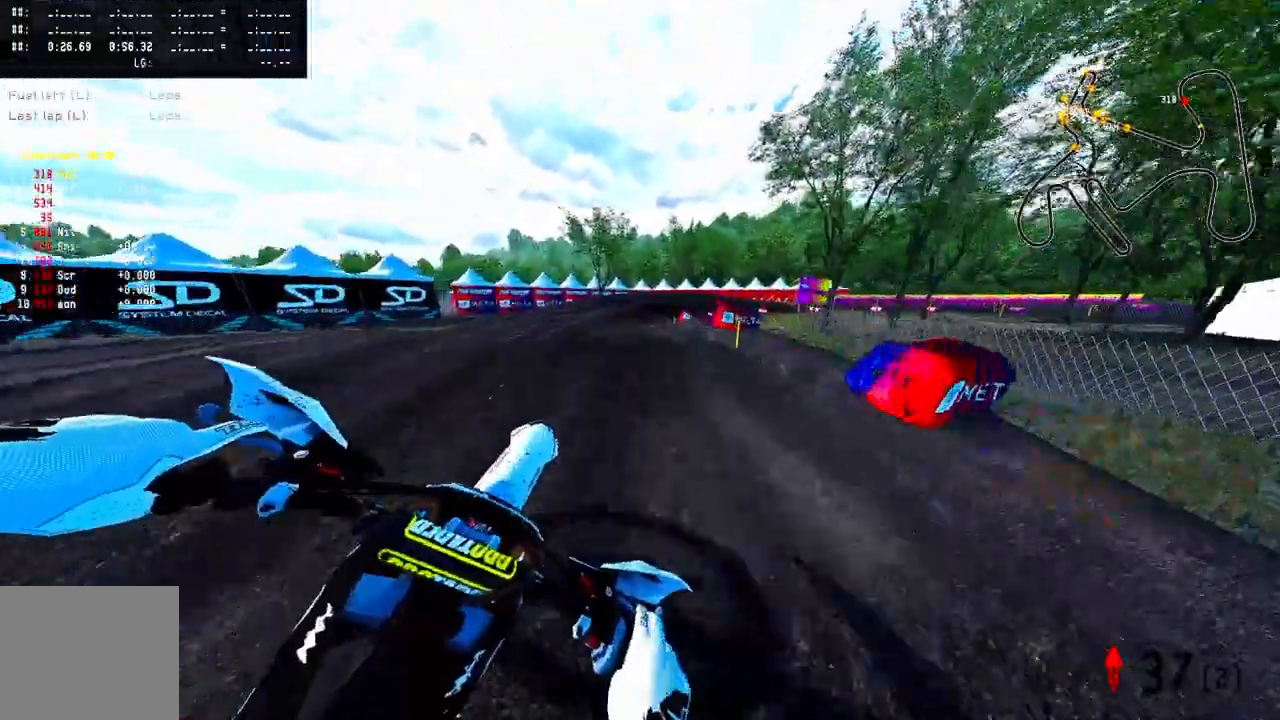
{"dt_ms": 500, "buttons": ["R3"], "left_stick": "up-right", "right_stick": "center", "events": [[333, "R2", "up"], [483, "R3", "down"]]}
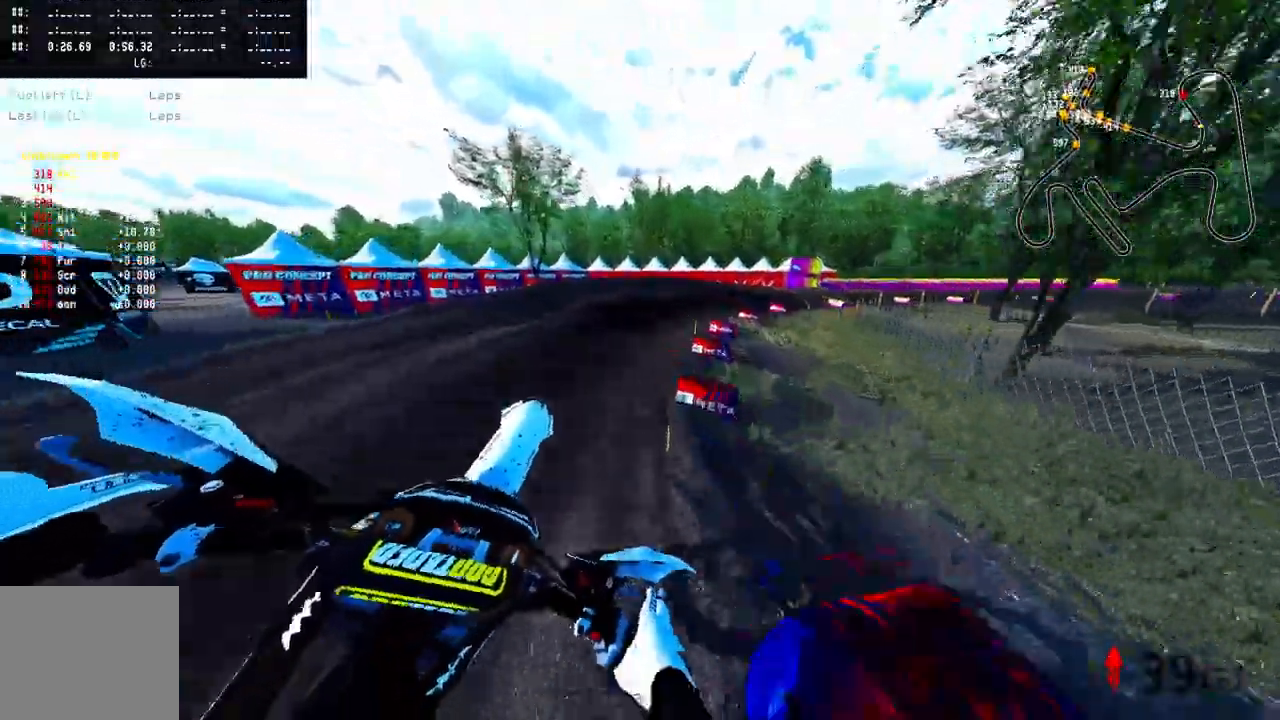
{"dt_ms": 500, "buttons": ["R2"], "left_stick": "up-right", "right_stick": "up-left", "events": [[67, "R3", "up"], [233, "right_stick", "up-left"], [267, "R2", "down"]]}
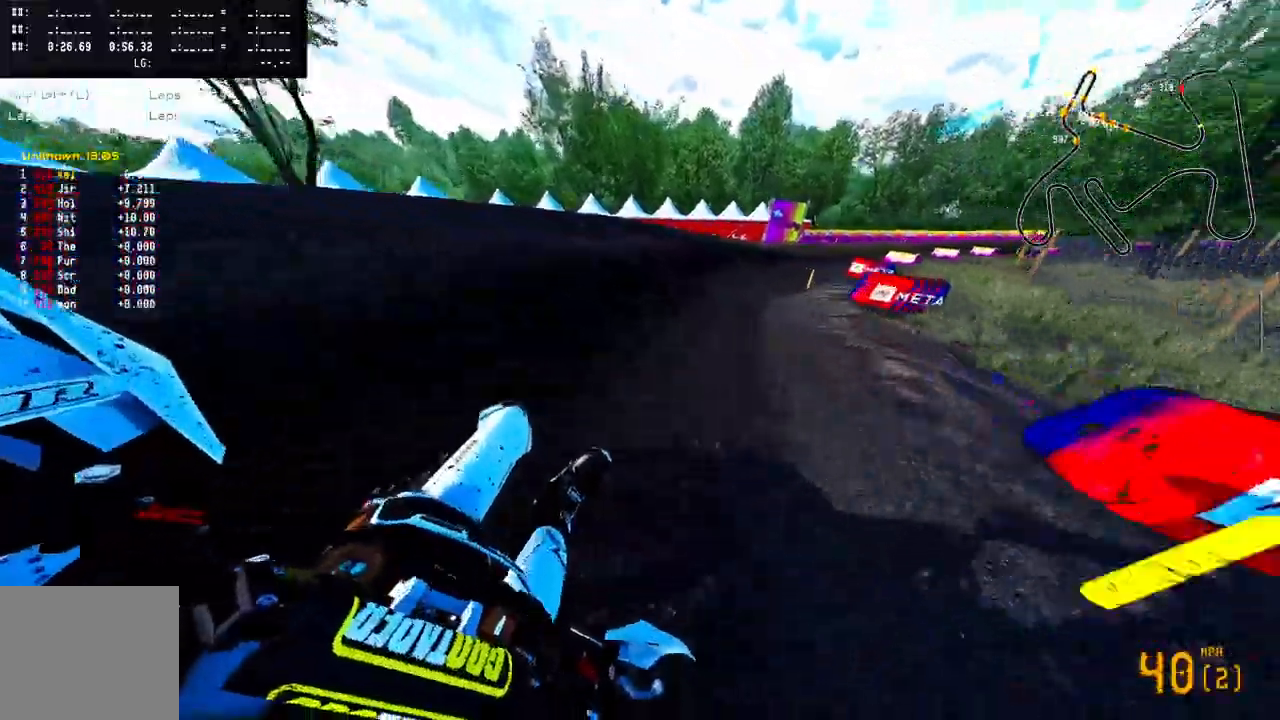
{"dt_ms": 500, "buttons": ["R2"], "left_stick": "up-right", "right_stick": "up-left", "events": [[33, "CROSS", "down"], [433, "CROSS", "up"]]}
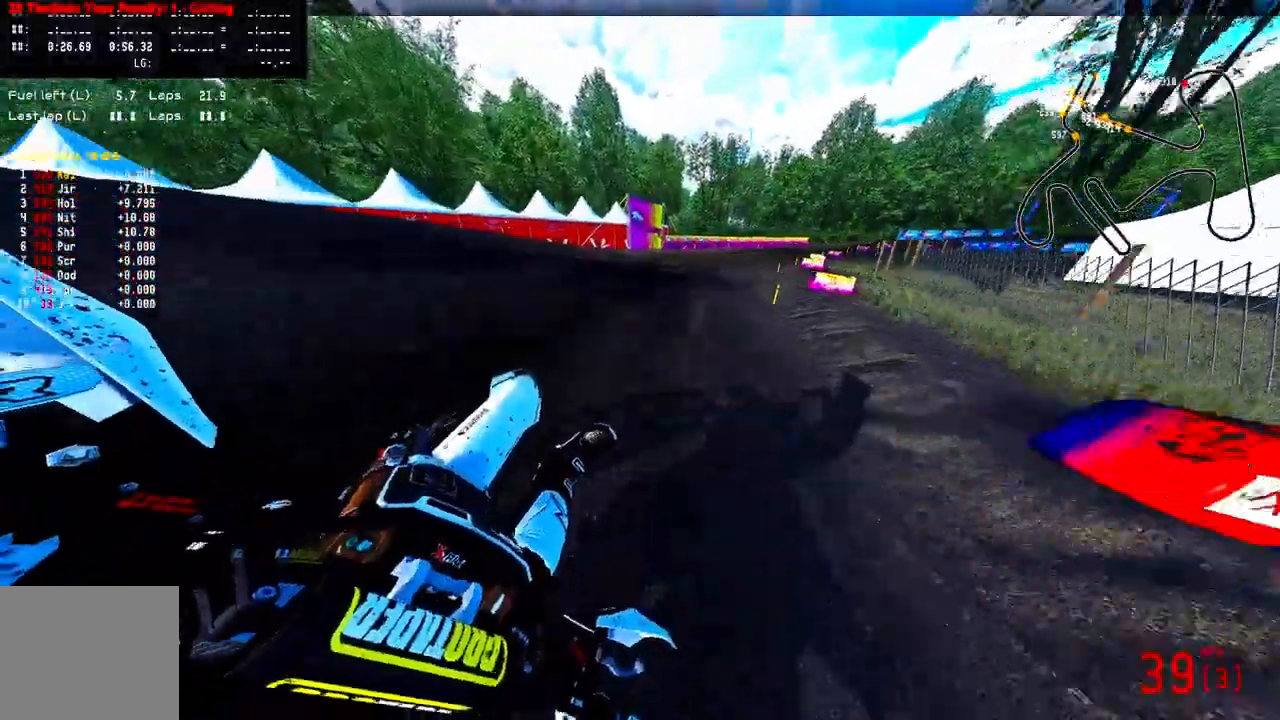
{"dt_ms": 1000, "buttons": ["CROSS", "R2"], "left_stick": "up-right", "right_stick": "up-left"}
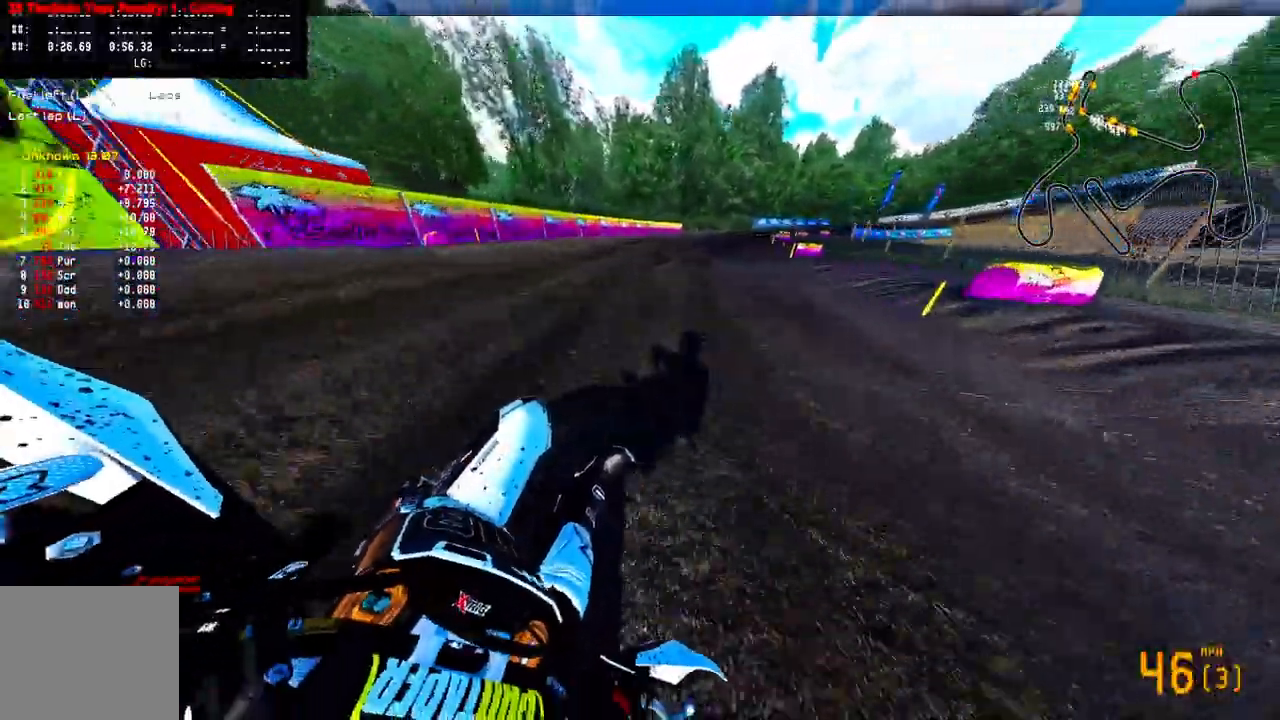
{"dt_ms": 500, "buttons": ["R2"], "left_stick": "up-right", "right_stick": "up-left", "events": [[200, "CROSS", "up"]]}
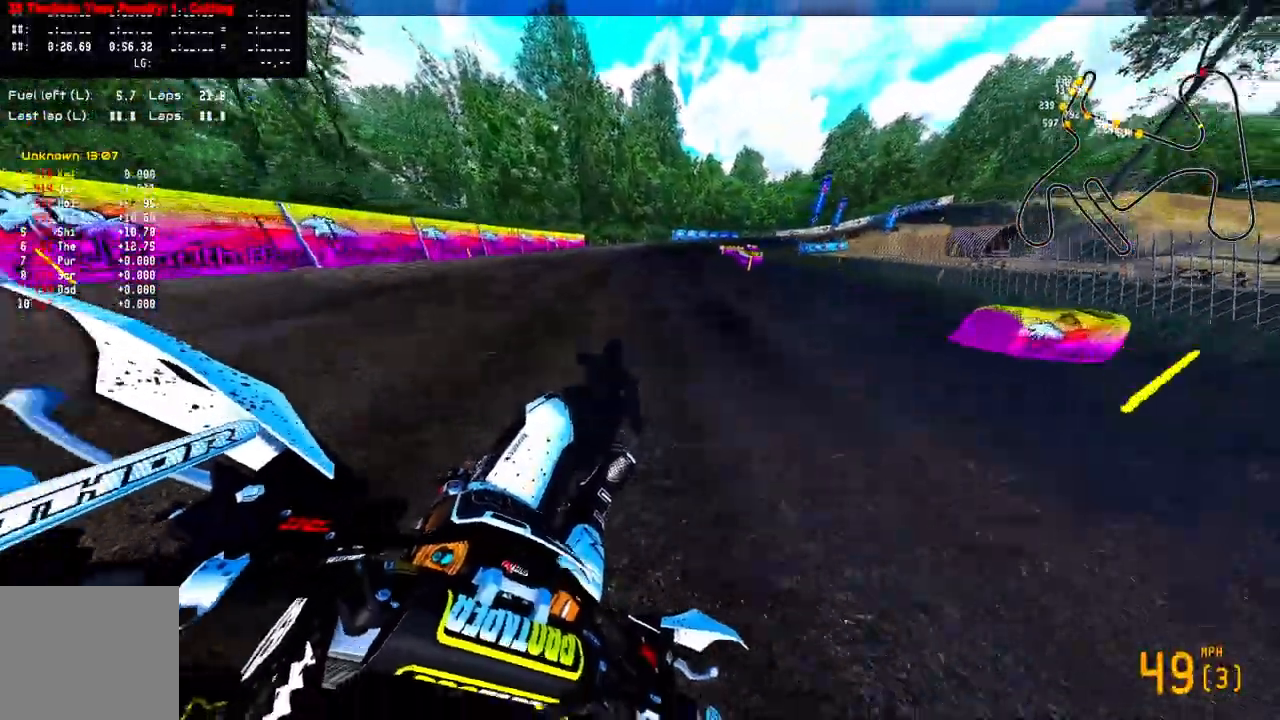
{"dt_ms": 500, "buttons": ["R2"], "left_stick": "up-right", "right_stick": "up-left", "events": [[83, "CROSS", "down"], [217, "CROSS", "up"]]}
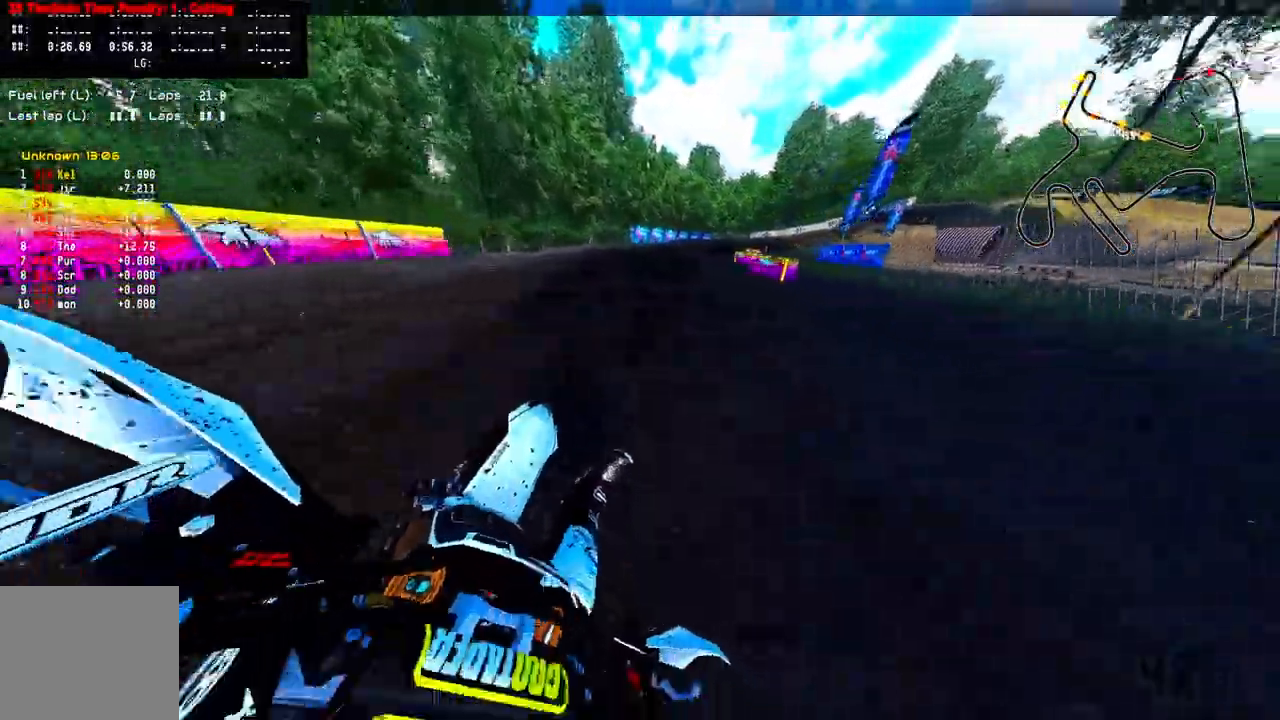
{"dt_ms": 500, "buttons": ["R2"], "left_stick": "up-right", "right_stick": "up-left", "events": []}
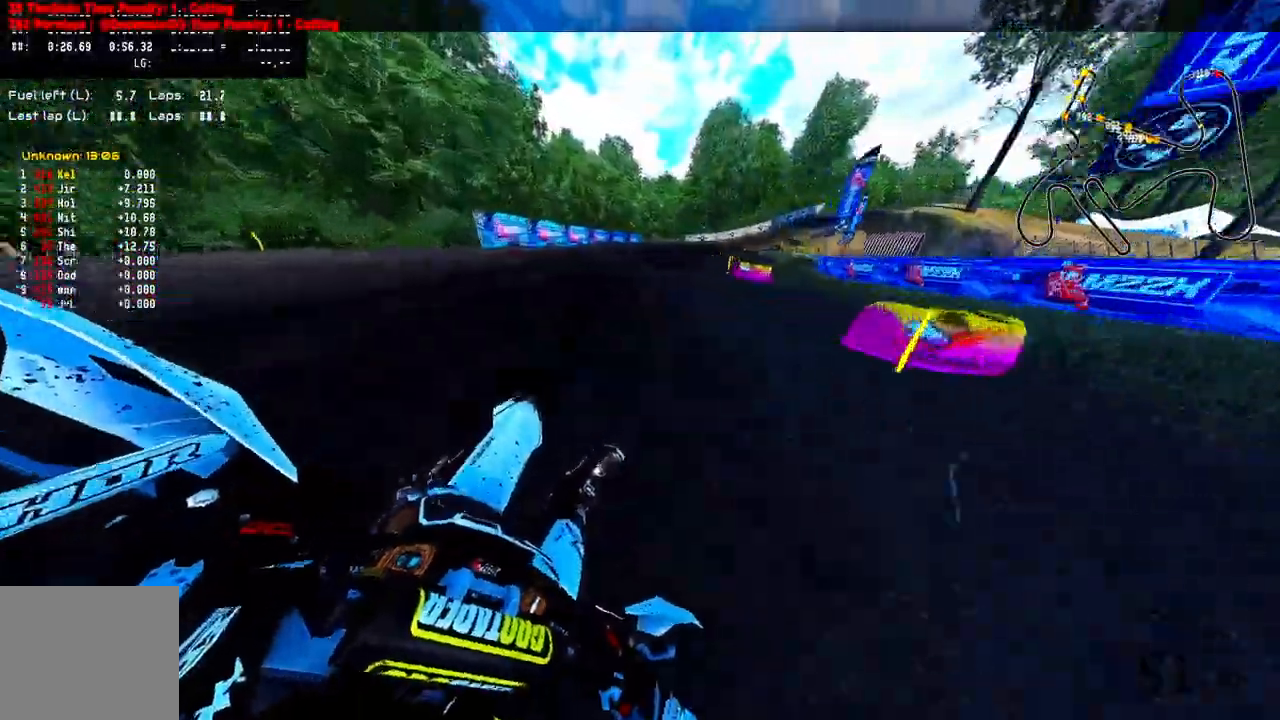
{"dt_ms": 500, "buttons": ["R2"], "left_stick": "up-right", "right_stick": "up-left", "events": []}
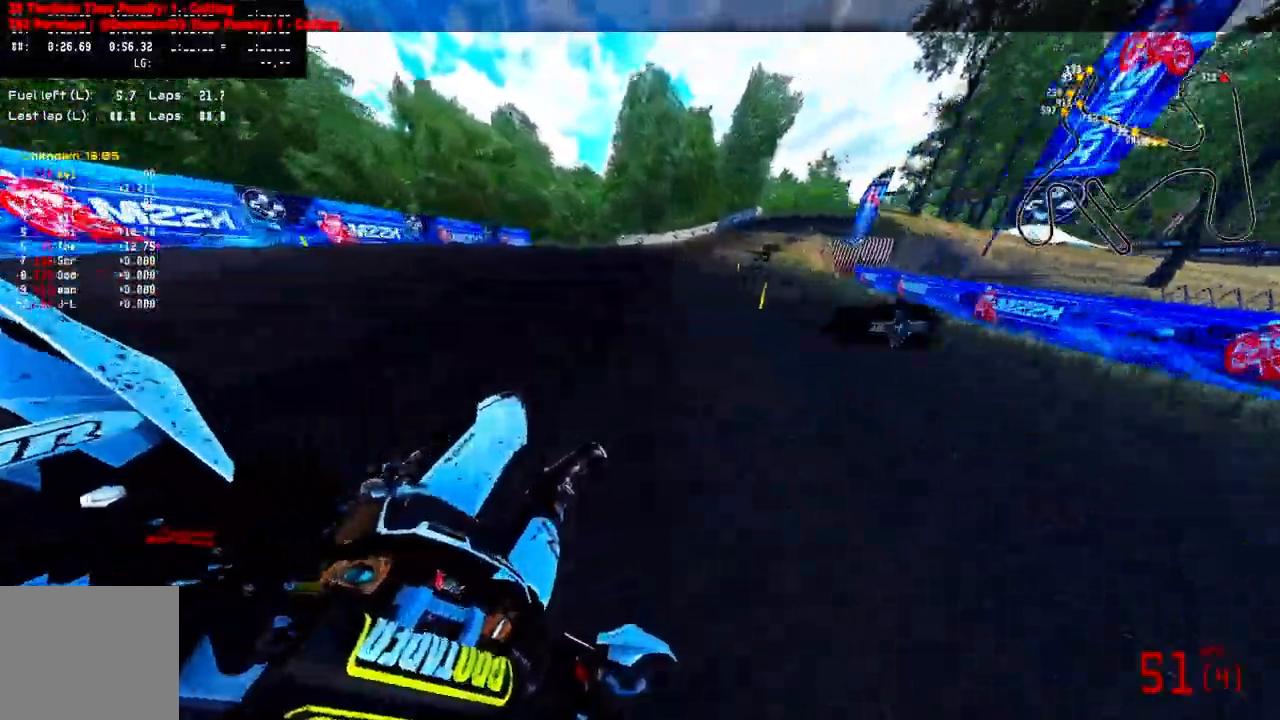
{"dt_ms": 500, "buttons": ["R2"], "left_stick": "up-right", "right_stick": "up-left", "events": []}
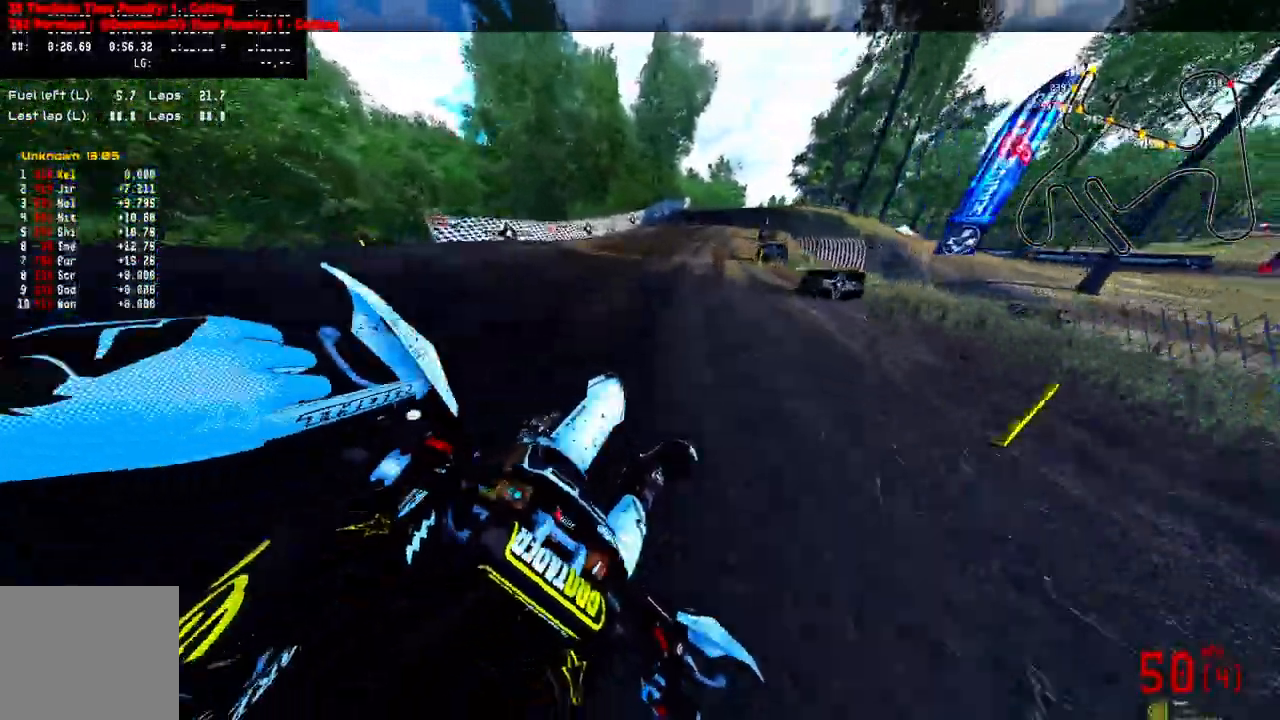
{"dt_ms": 500, "buttons": ["R2"], "left_stick": "up-right", "right_stick": "up-left", "events": []}
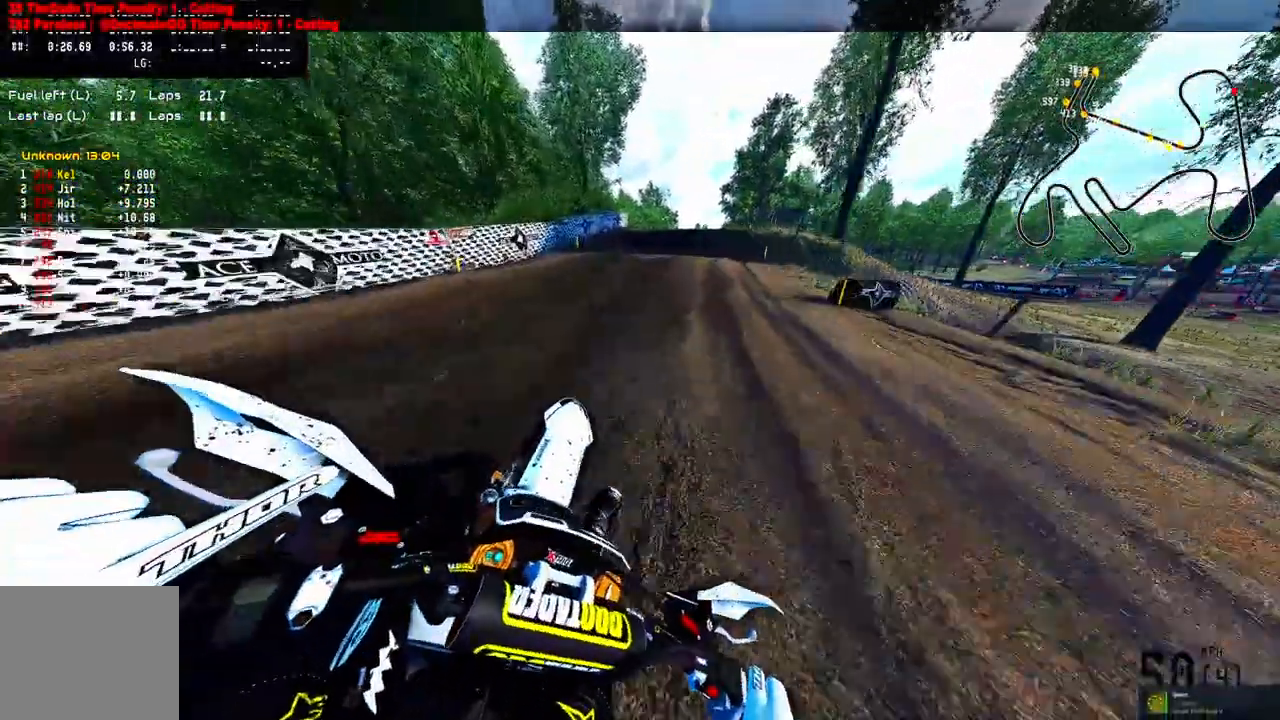
{"dt_ms": 500, "buttons": ["R2"], "left_stick": "center", "right_stick": "center", "events": [[183, "R2", "up"], [200, "left_stick", "center"], [267, "R3", "down"], [267, "right_stick", "center"], [383, "R3", "up"], [383, "TRIANGLE", "down"], [483, "R2", "down"], [500, "TRIANGLE", "up"]]}
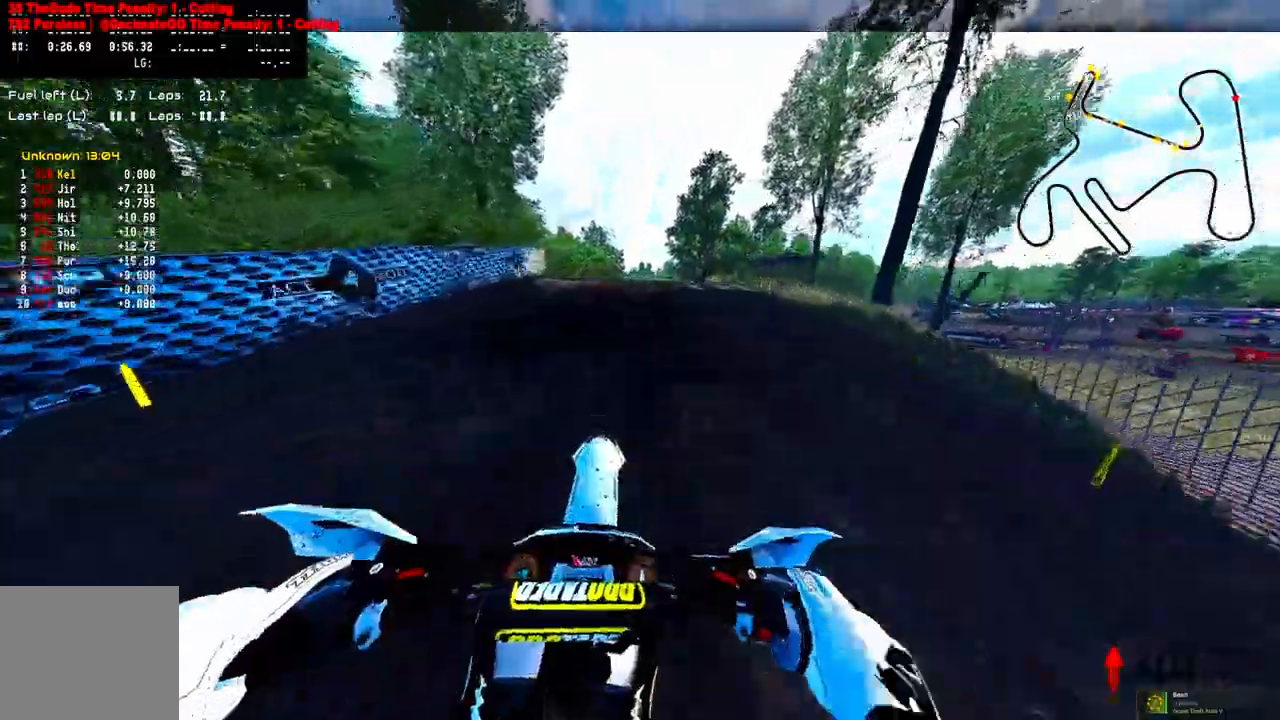
{"dt_ms": 500, "buttons": ["TRIANGLE"], "left_stick": "center", "right_stick": "up", "events": [[67, "R2", "up"], [200, "R2", "down"], [283, "R2", "up"], [283, "right_stick", "up"], [350, "right_stick", "center"], [417, "TRIANGLE", "down"], [467, "right_stick", "up"]]}
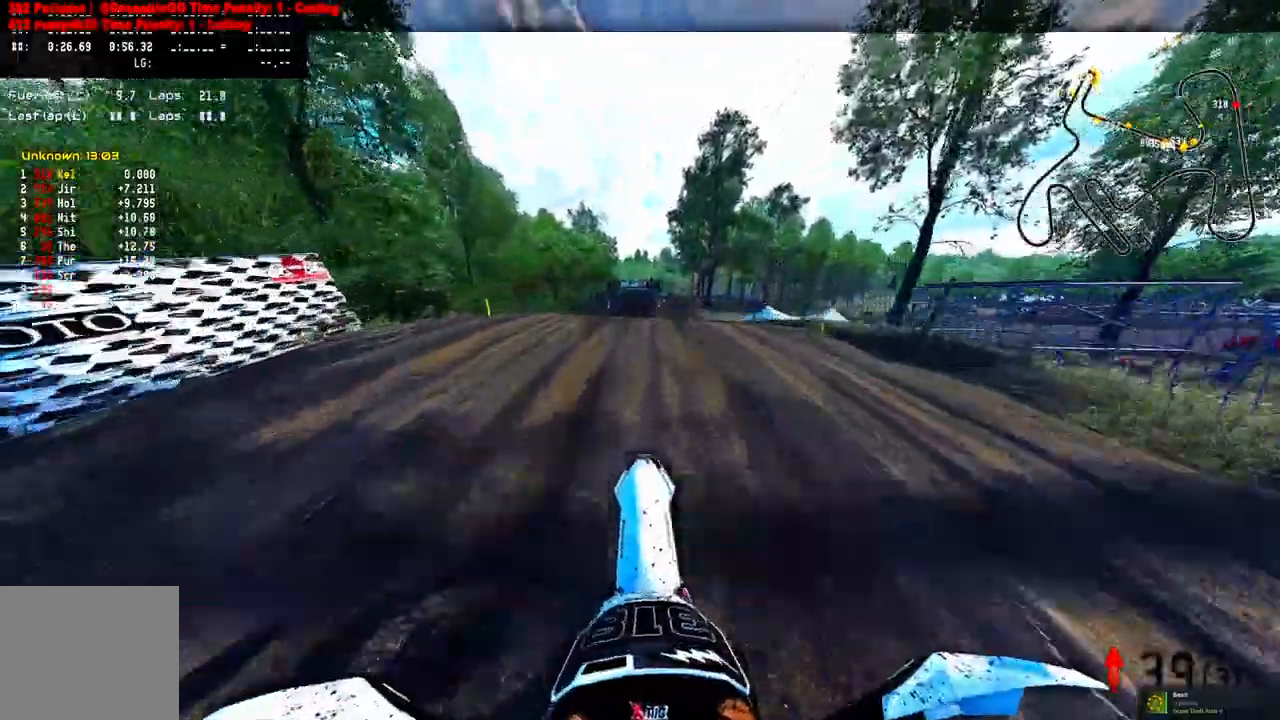
{"dt_ms": 500, "buttons": ["R2"], "left_stick": "center", "right_stick": "up", "events": [[383, "TRIANGLE", "up"], [483, "R2", "down"]]}
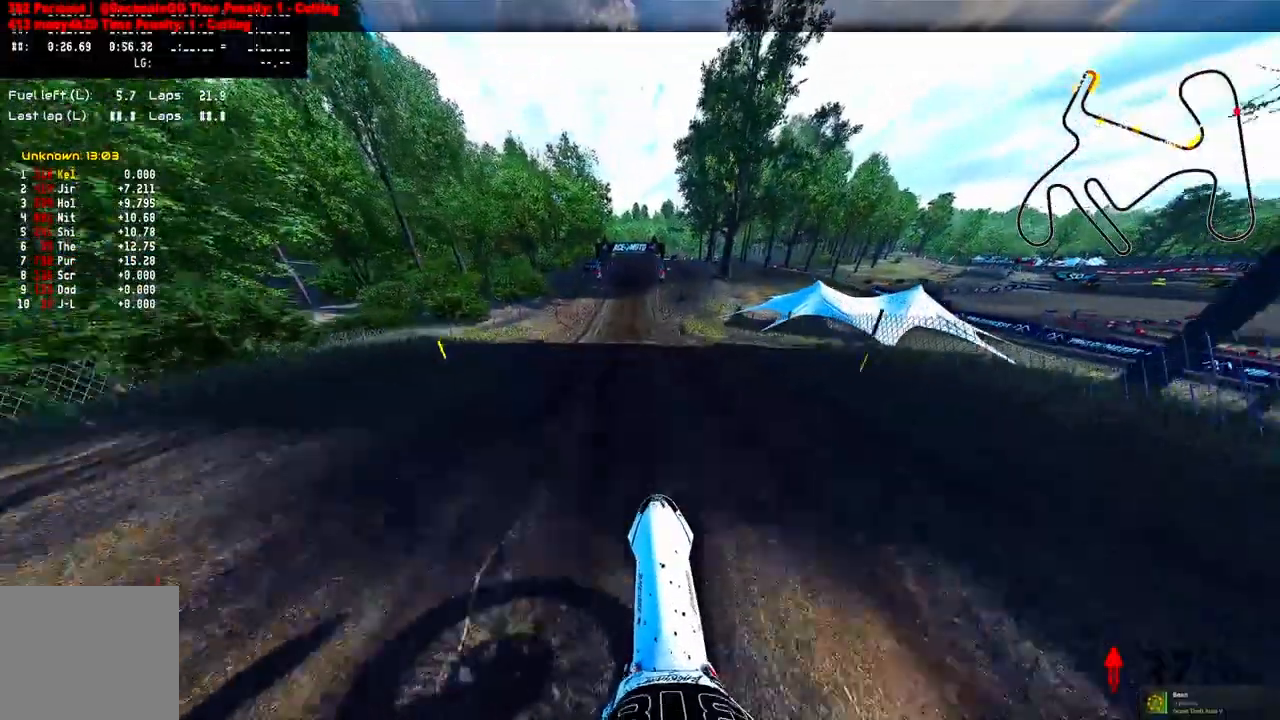
{"dt_ms": 500, "buttons": [], "left_stick": "center", "right_stick": "up", "events": [[467, "R2", "up"]]}
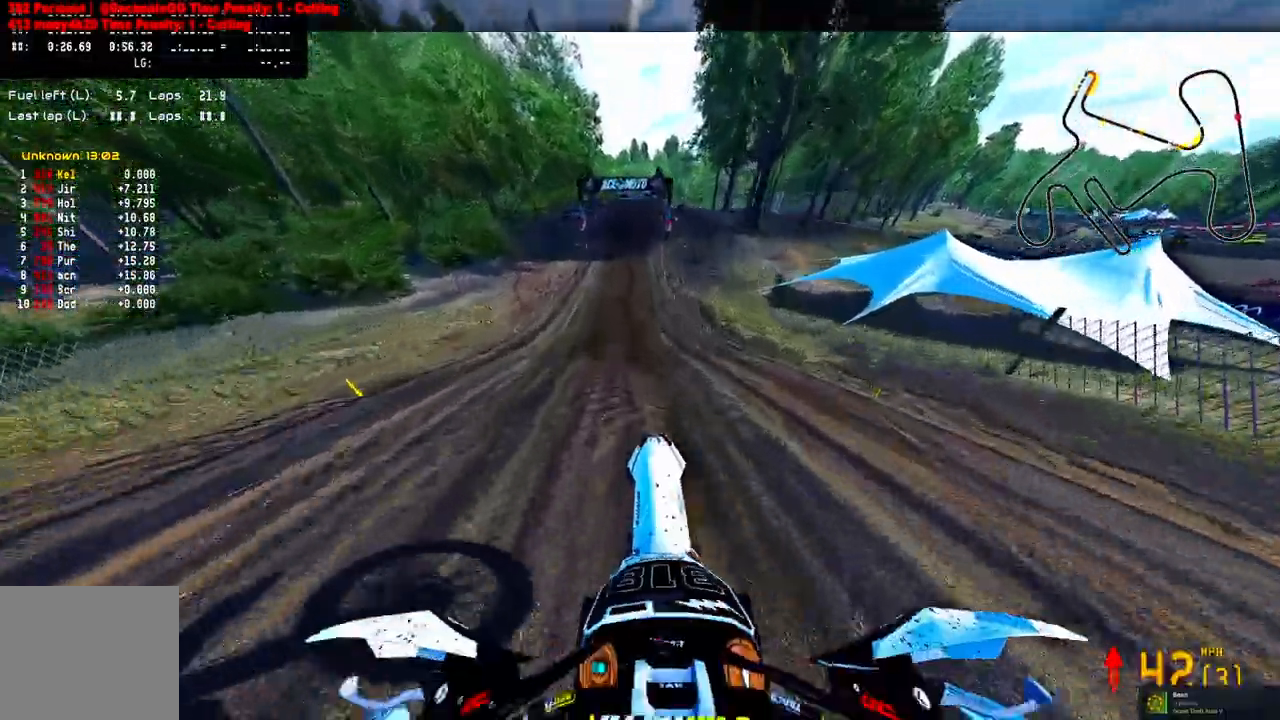
{"dt_ms": 500, "buttons": ["R2"], "left_stick": "center", "right_stick": "center", "events": [[50, "right_stick", "center"], [300, "R2", "down"]]}
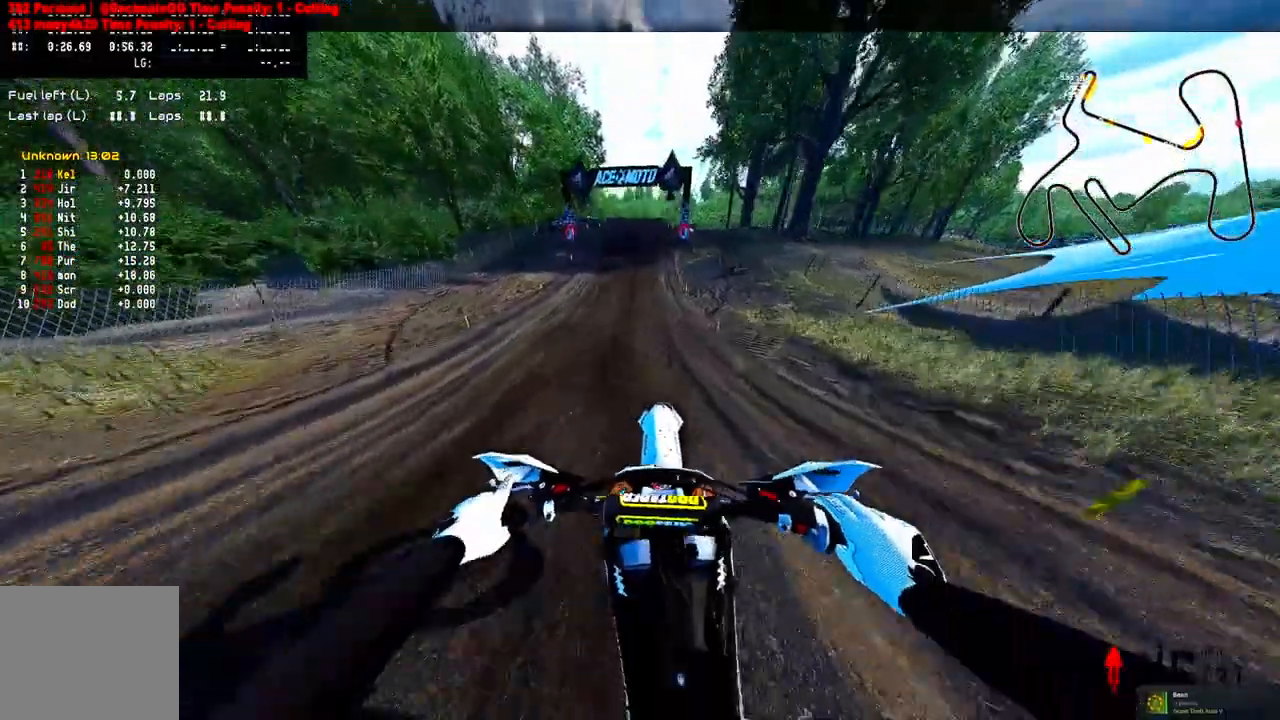
{"dt_ms": 500, "buttons": ["R2"], "left_stick": "center", "right_stick": "center", "events": []}
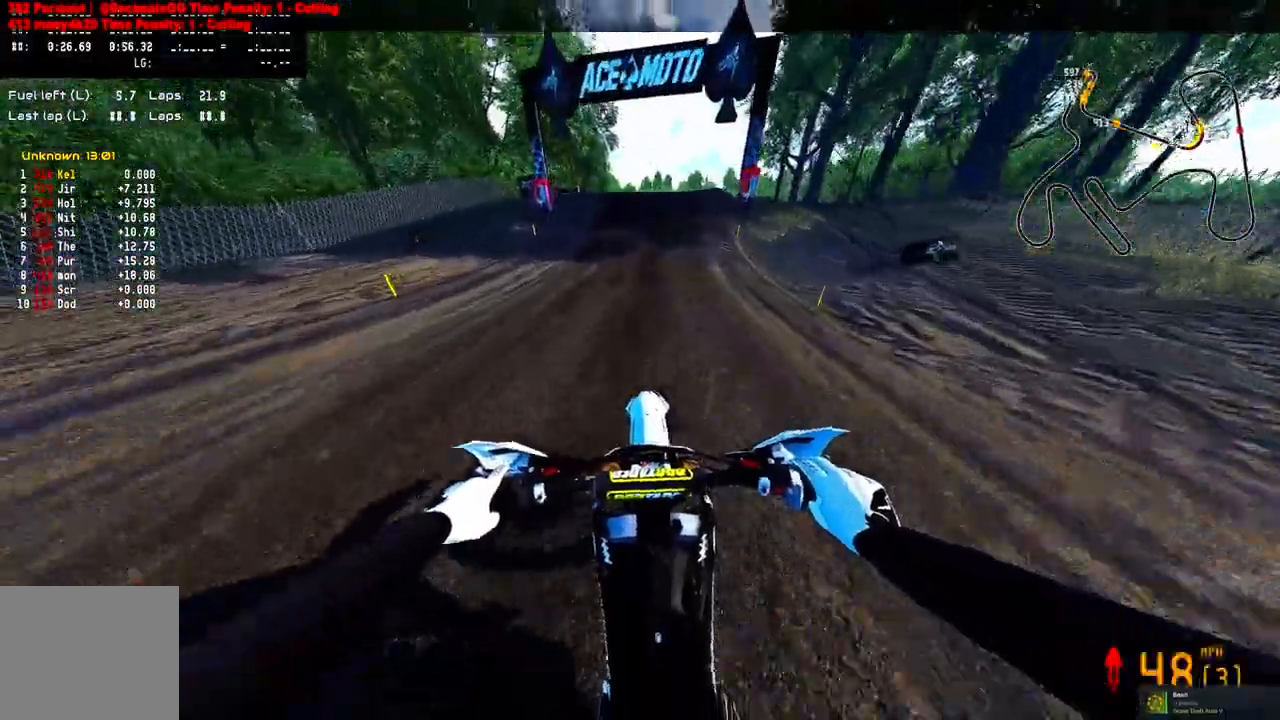
{"dt_ms": 500, "buttons": ["R2"], "left_stick": "center", "right_stick": "up", "events": [[250, "right_stick", "up"]]}
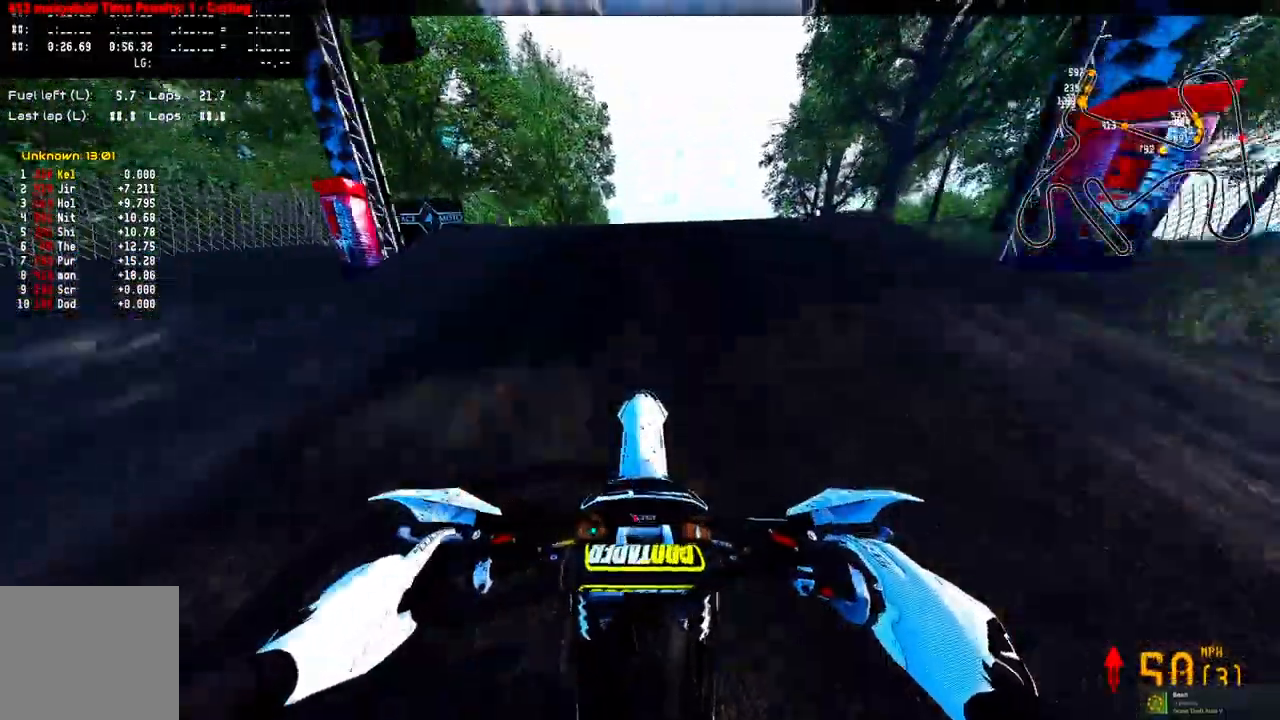
{"dt_ms": 500, "buttons": [], "left_stick": "up-right", "right_stick": "left", "events": [[83, "left_stick", "up-right"], [117, "R3", "down"], [117, "right_stick", "left"], [233, "R3", "up"], [267, "R2", "up"]]}
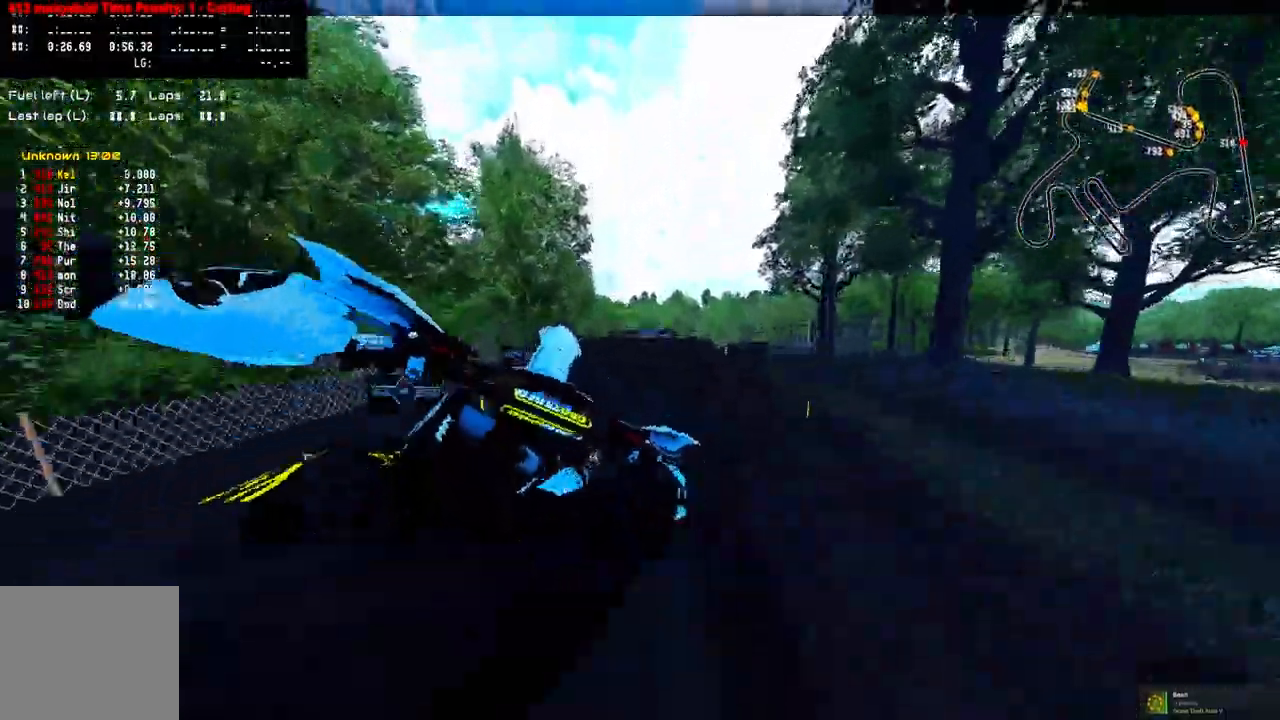
{"dt_ms": 500, "buttons": ["R2"], "left_stick": "up-left", "right_stick": "center", "events": [[17, "left_stick", "up-left"], [117, "right_stick", "down-left"], [383, "right_stick", "center"], [467, "R2", "down"]]}
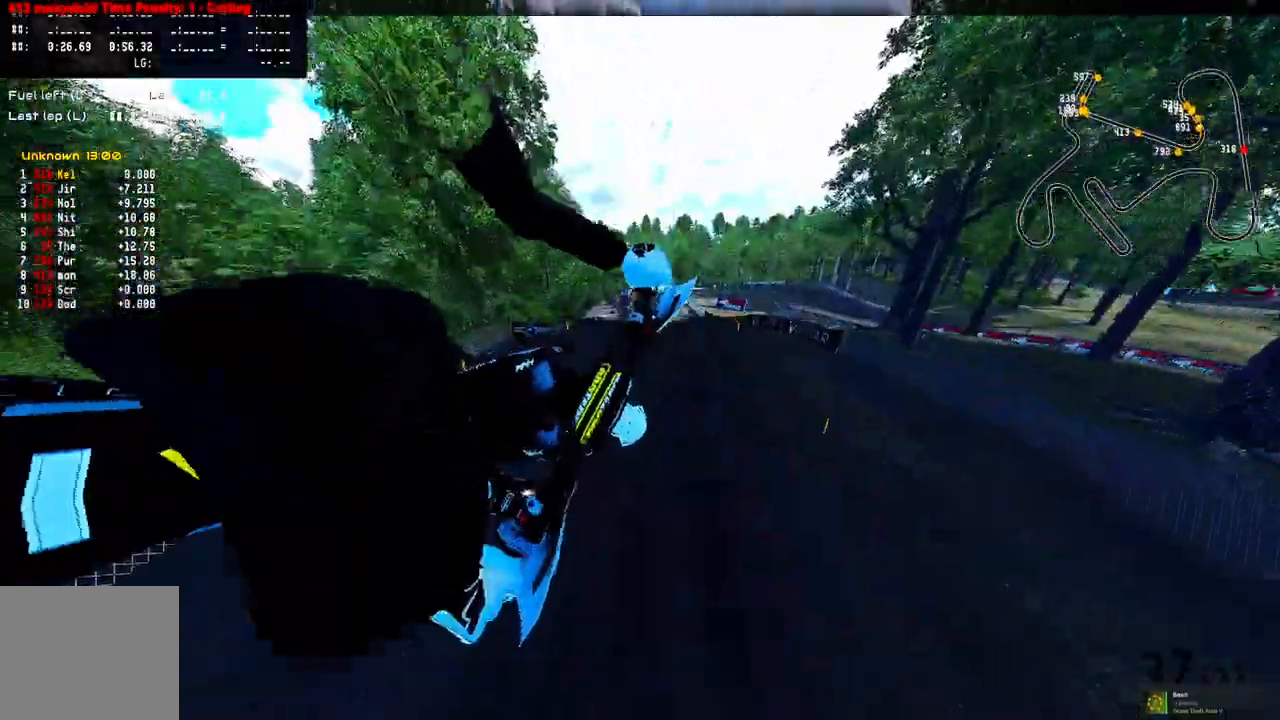
{"dt_ms": 500, "buttons": ["R2"], "left_stick": "right", "right_stick": "up", "events": [[17, "R3", "down"], [117, "R3", "up"], [183, "R2", "up"], [300, "left_stick", "center"], [417, "right_stick", "up"], [450, "left_stick", "right"], [467, "R2", "down"]]}
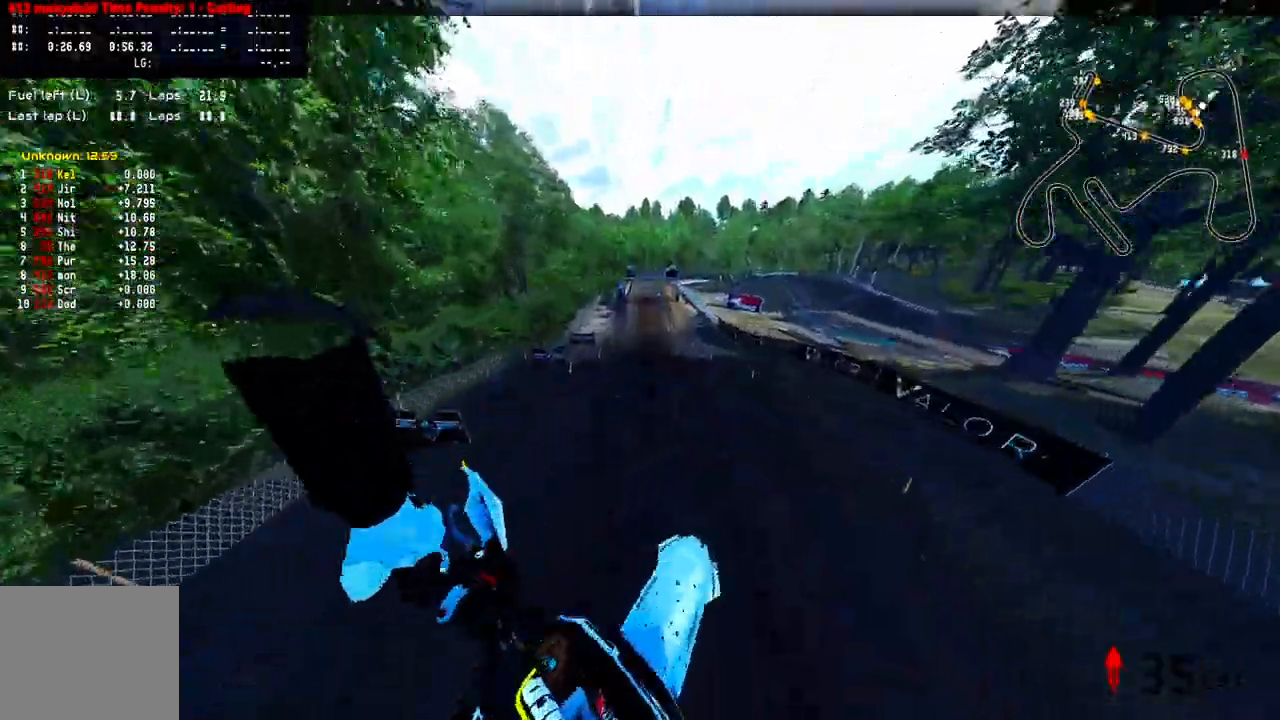
{"dt_ms": 500, "buttons": ["R2"], "left_stick": "center", "right_stick": "up", "events": [[100, "left_stick", "up-right"], [350, "left_stick", "center"]]}
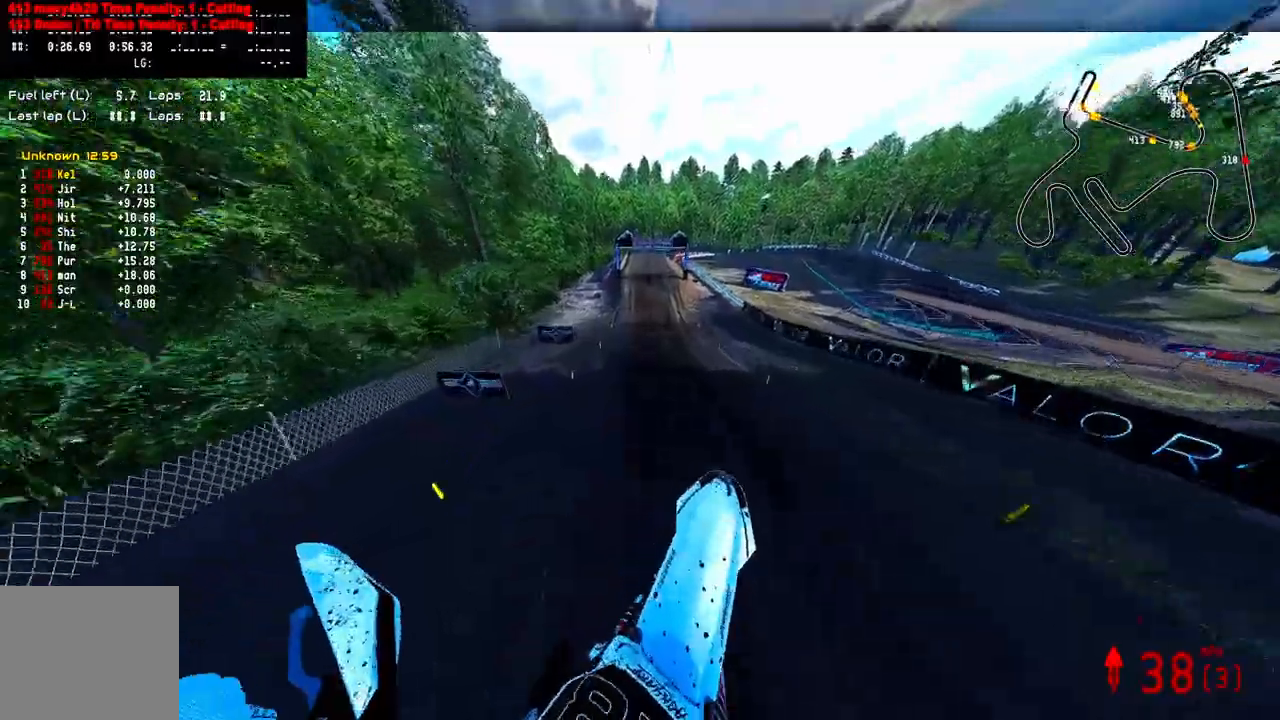
{"dt_ms": 500, "buttons": ["R2", "R3"], "left_stick": "center", "right_stick": "center", "events": [[467, "R3", "down"], [467, "right_stick", "center"]]}
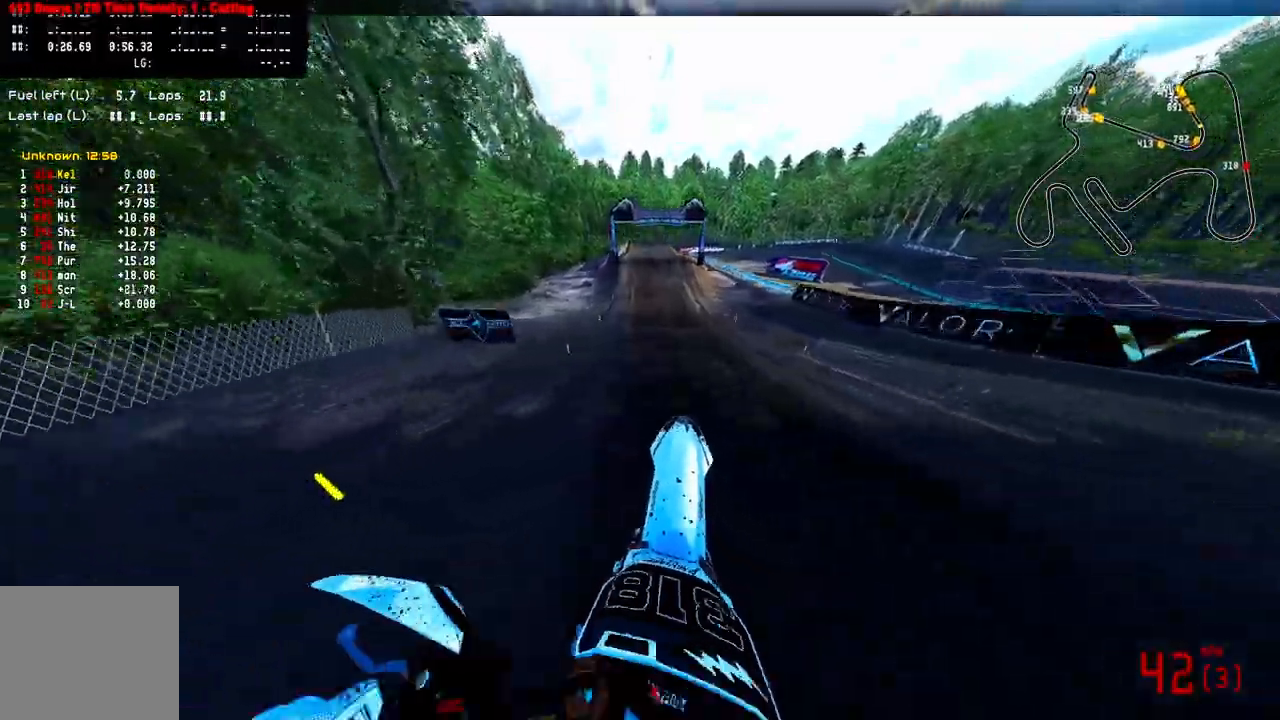
{"dt_ms": 500, "buttons": ["R2"], "left_stick": "center", "right_stick": "center", "events": [[83, "R3", "up"]]}
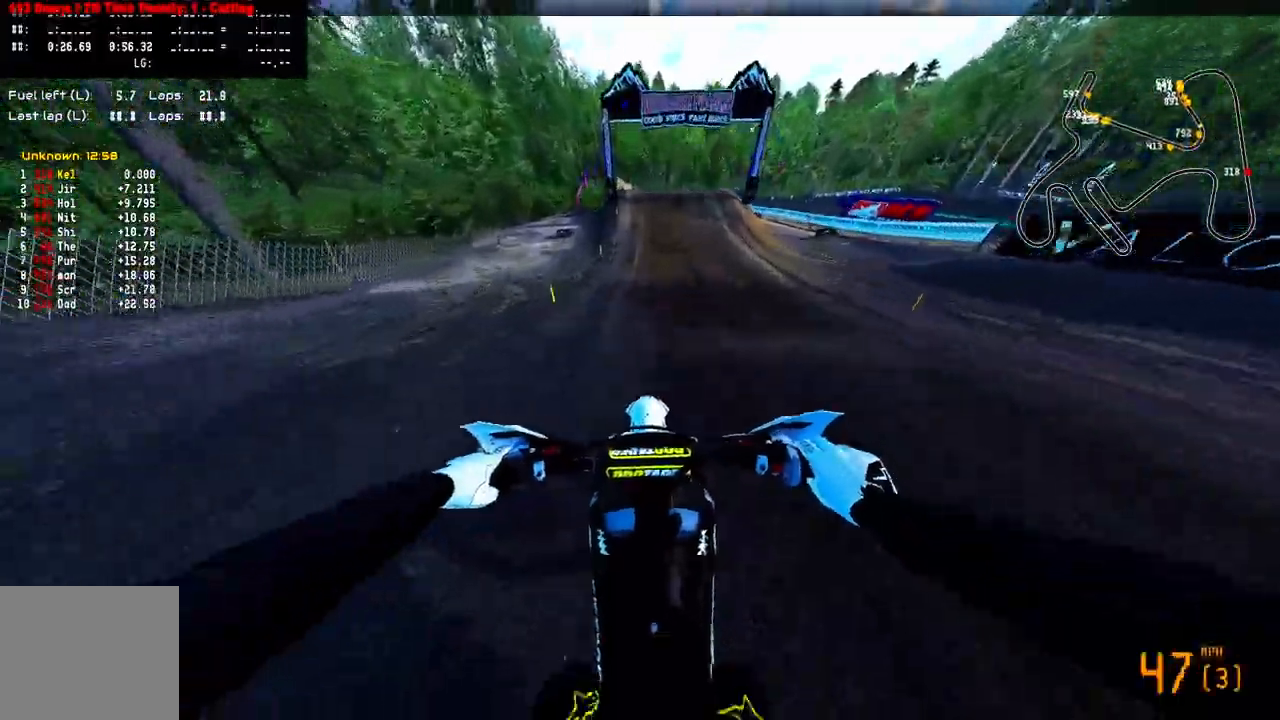
{"dt_ms": 500, "buttons": ["R2"], "left_stick": "center", "right_stick": "center", "events": []}
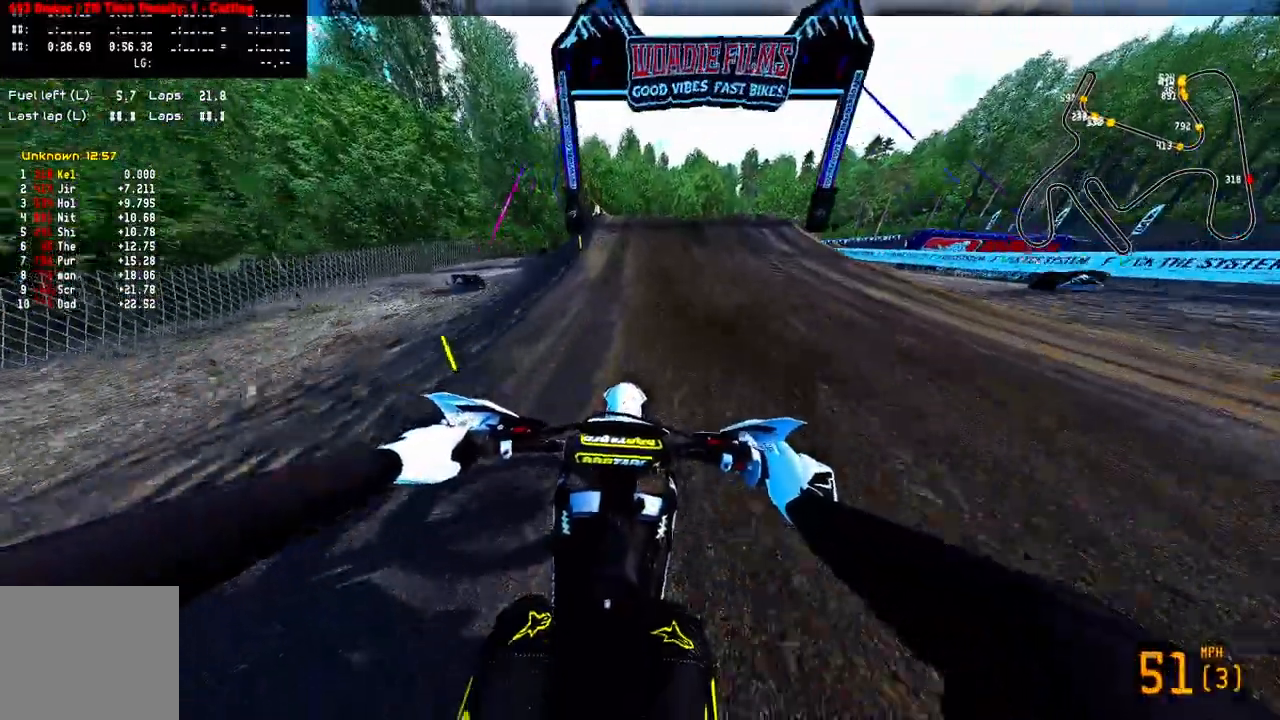
{"dt_ms": 500, "buttons": ["R2", "R3"], "left_stick": "right", "right_stick": "left", "events": [[83, "R3", "down"], [250, "R3", "up"], [367, "left_stick", "right"], [433, "right_stick", "left"], [450, "R3", "down"]]}
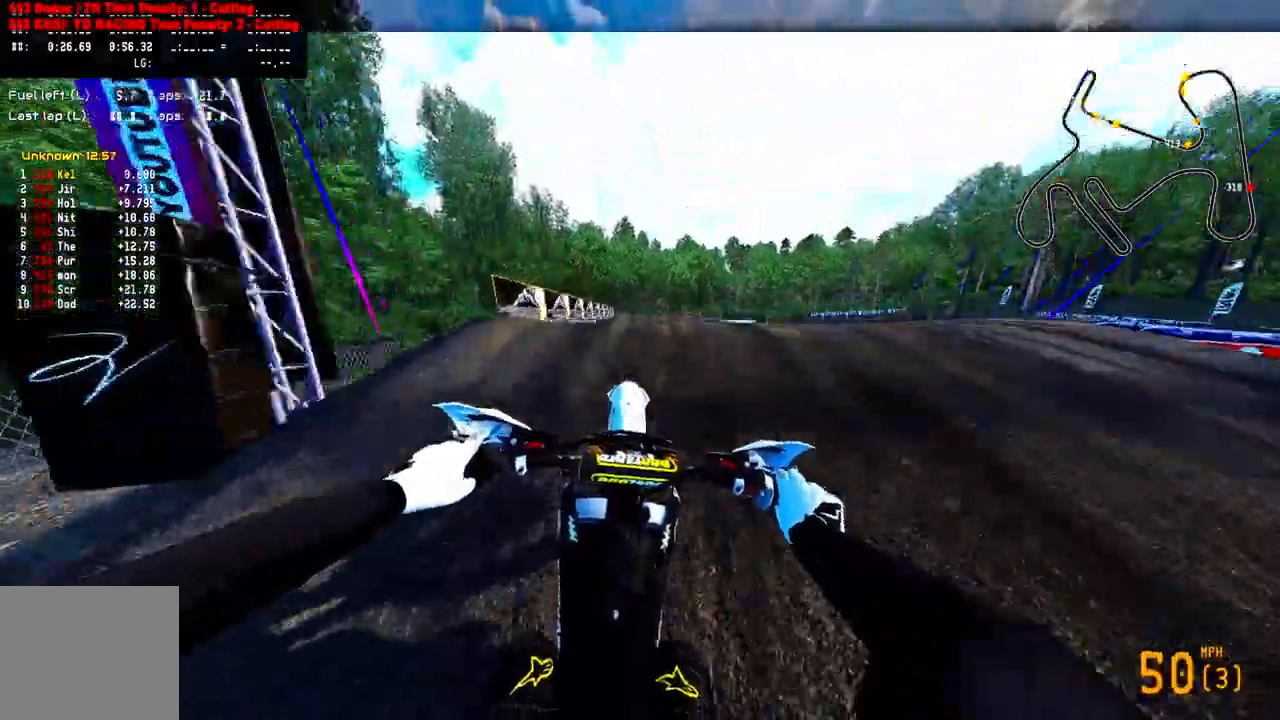
{"dt_ms": 500, "buttons": [], "left_stick": "up-left", "right_stick": "down-left", "events": [[67, "R3", "up"], [83, "R2", "up"], [167, "right_stick", "center"], [300, "right_stick", "down-left"], [317, "left_stick", "up-left"]]}
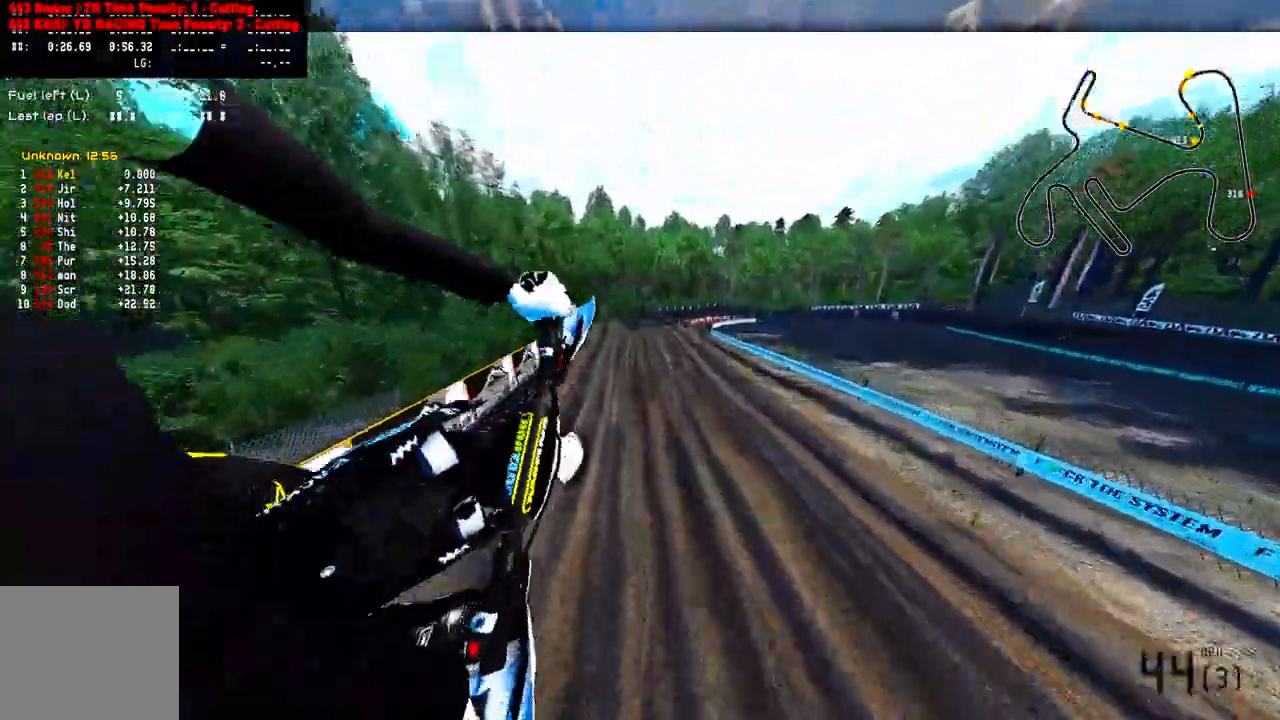
{"dt_ms": 500, "buttons": ["R2"], "left_stick": "center", "right_stick": "center", "events": [[17, "right_stick", "center"], [133, "R2", "down"], [217, "R3", "down"], [250, "left_stick", "center"], [317, "R3", "up"]]}
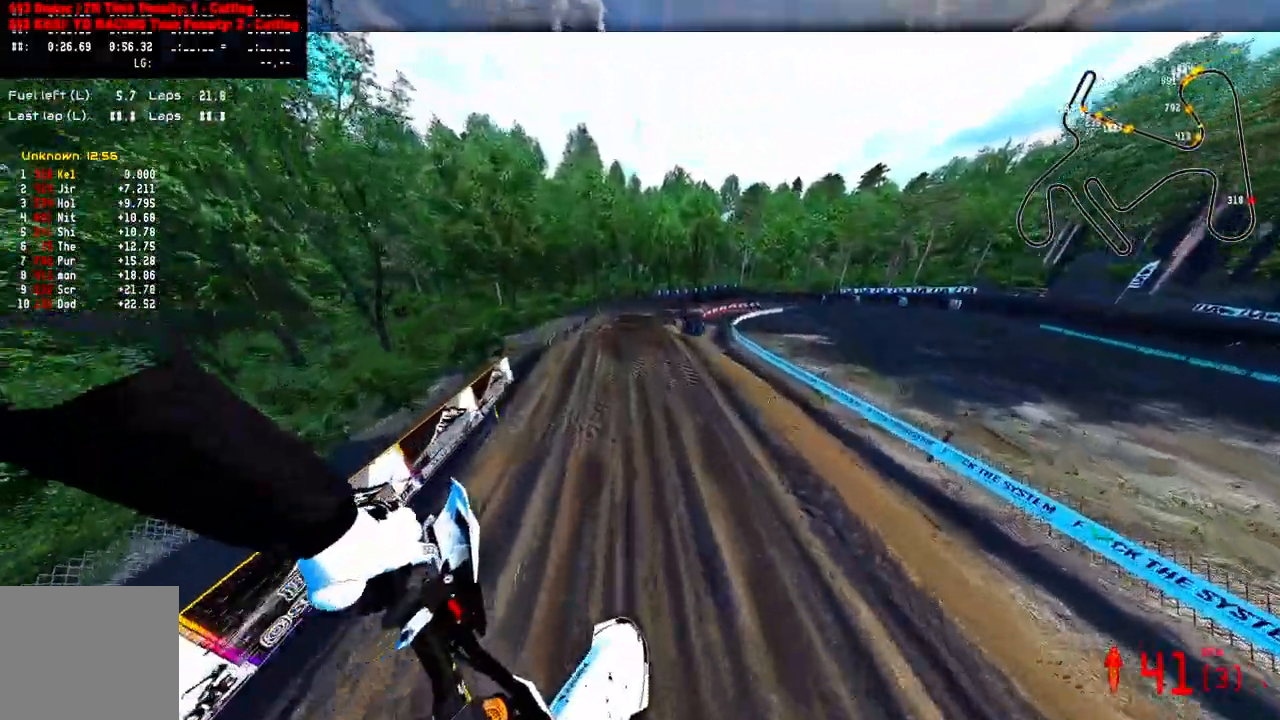
{"dt_ms": 500, "buttons": ["R2"], "left_stick": "up-right", "right_stick": "up", "events": [[100, "right_stick", "up"], [150, "left_stick", "up-right"]]}
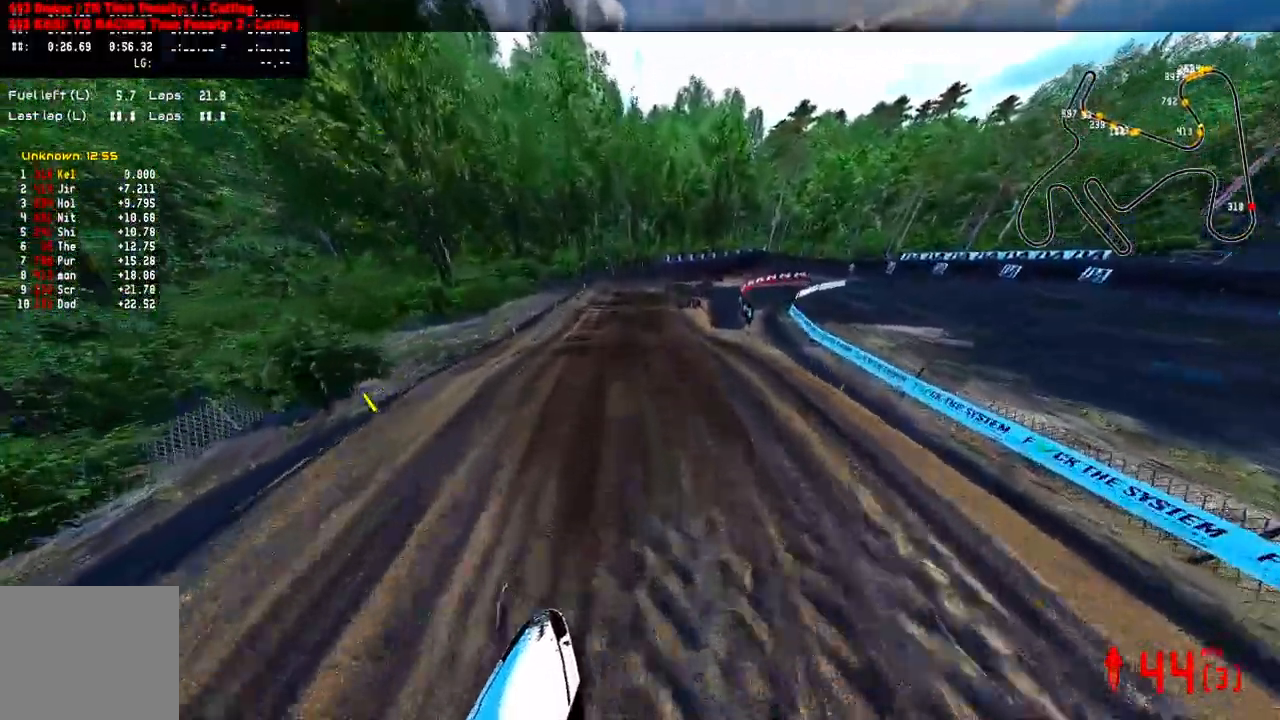
{"dt_ms": 500, "buttons": ["R2"], "left_stick": "up", "right_stick": "center", "events": [[167, "left_stick", "up"], [283, "R3", "down"], [300, "right_stick", "center"], [367, "R3", "up"]]}